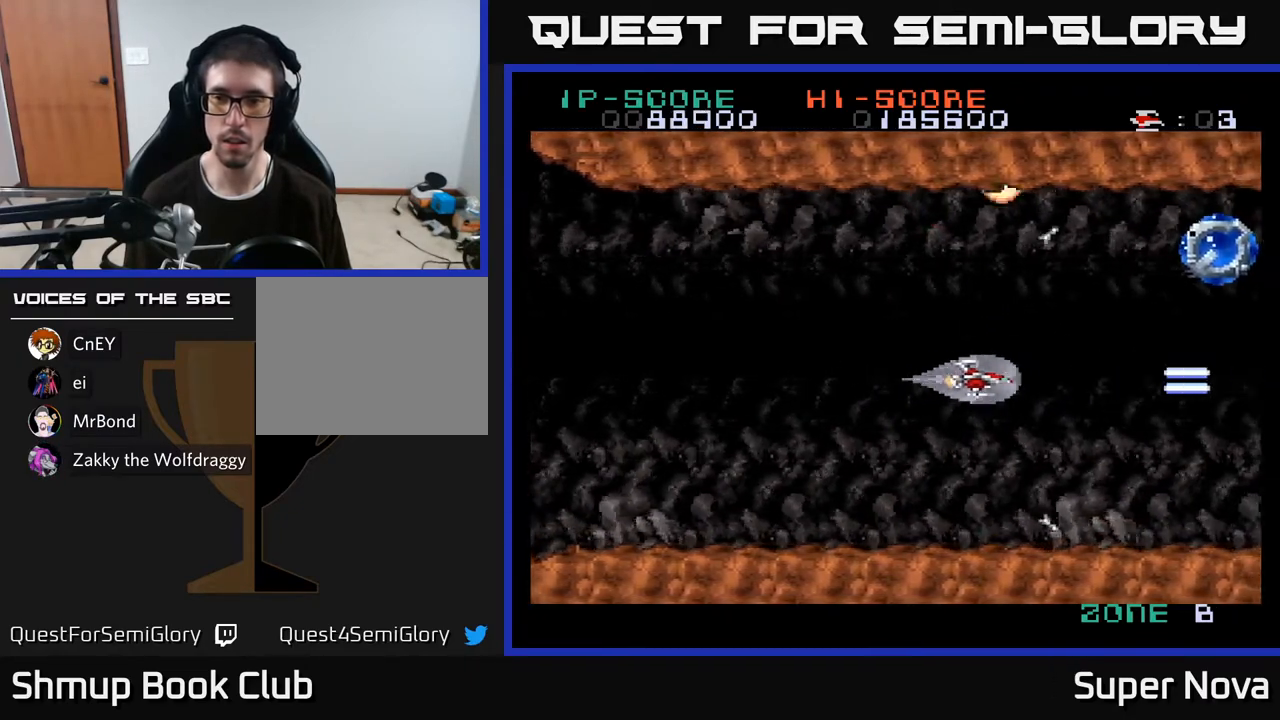
Gameplay with a controller (Xbox layout); each line is a JSON object with the inputs held at the frame after it. "events" lists button and stick changes between this image and that frame as [ms after this image, input, new state], when the widget could be followed in between. Not read: left_stick.
{"buttons": ["A", "X"], "right_stick": "center", "events": [[100, "DPAD_RIGHT", "down"], [167, "DPAD_DOWN", "up"], [267, "DPAD_RIGHT", "up"]]}
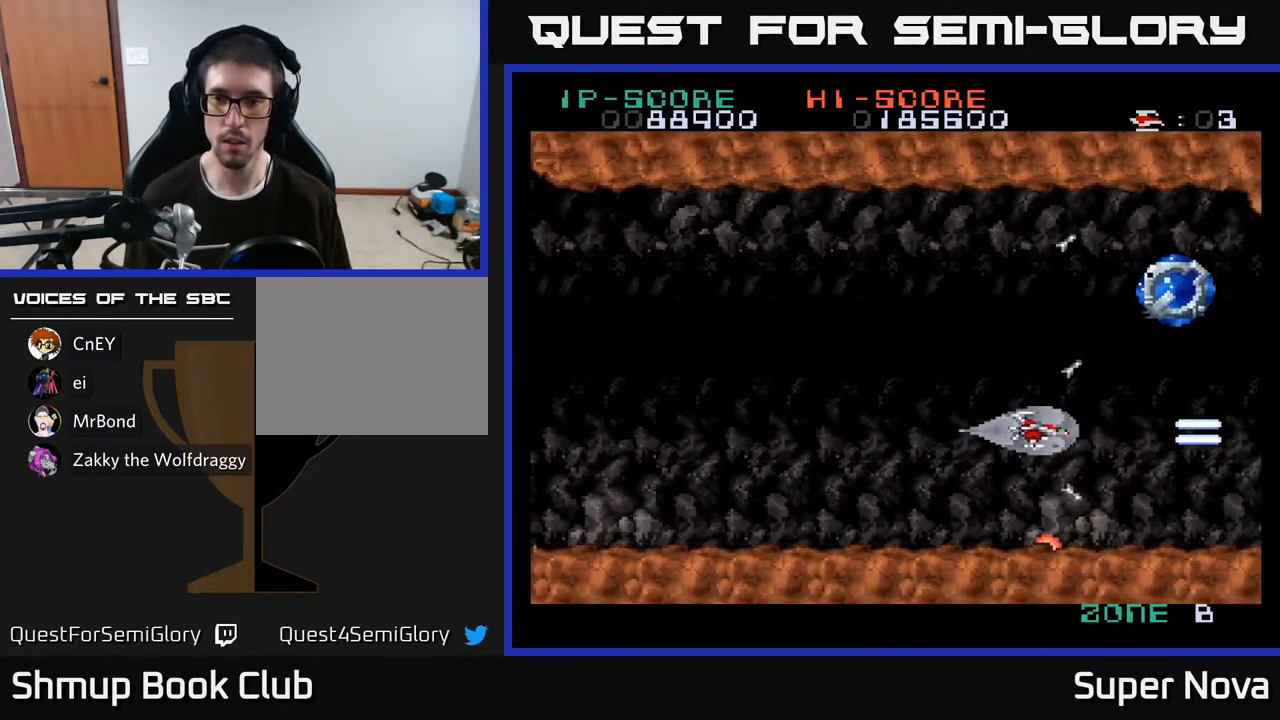
{"buttons": ["X", "DPAD_LEFT"], "right_stick": "center", "events": [[283, "A", "up"], [383, "DPAD_LEFT", "down"]]}
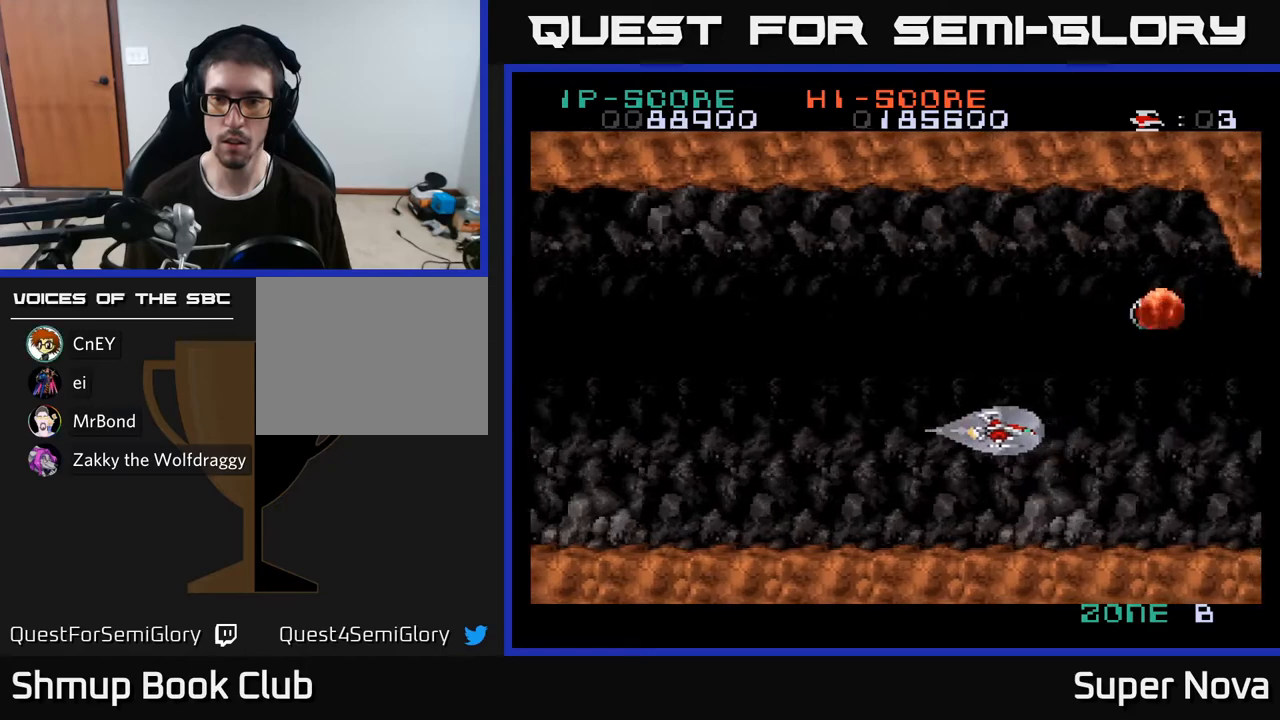
{"buttons": ["A", "X", "DPAD_UP", "DPAD_LEFT"], "right_stick": "center", "events": [[433, "A", "down"], [433, "DPAD_UP", "down"]]}
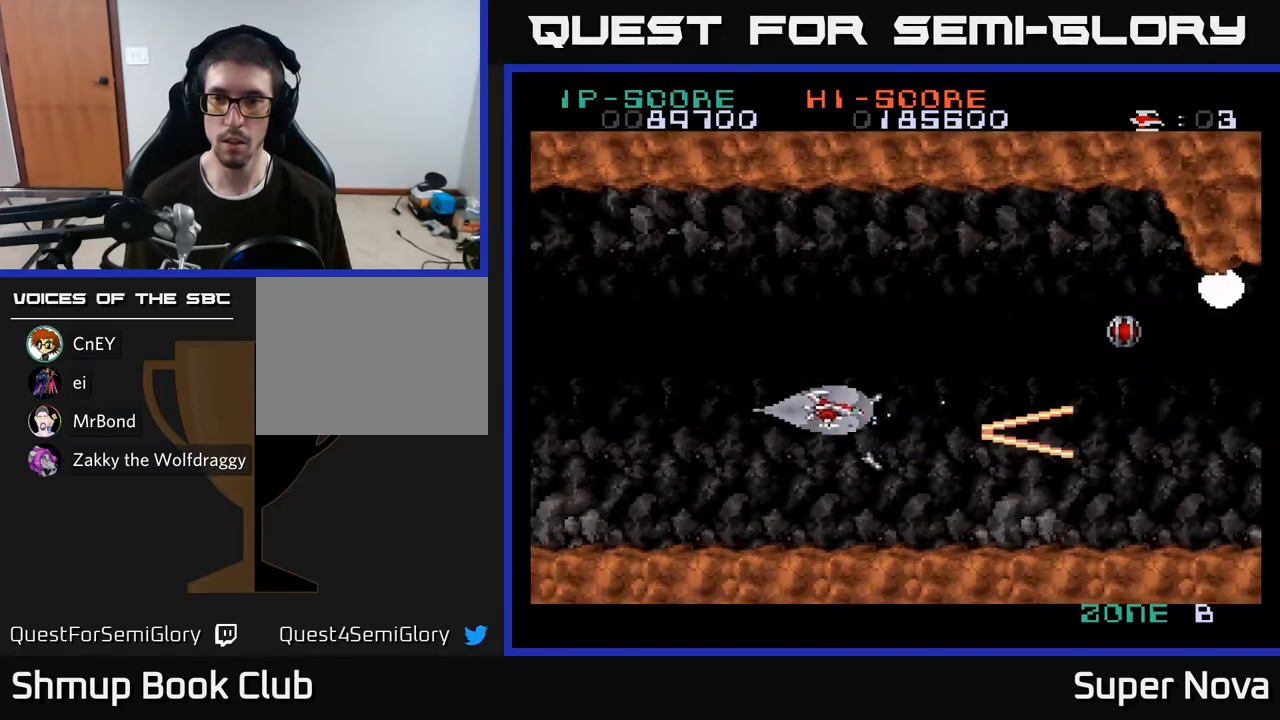
{"buttons": ["A", "X"], "right_stick": "center", "events": [[100, "DPAD_LEFT", "up"], [317, "DPAD_RIGHT", "down"], [333, "DPAD_UP", "up"], [483, "DPAD_RIGHT", "up"]]}
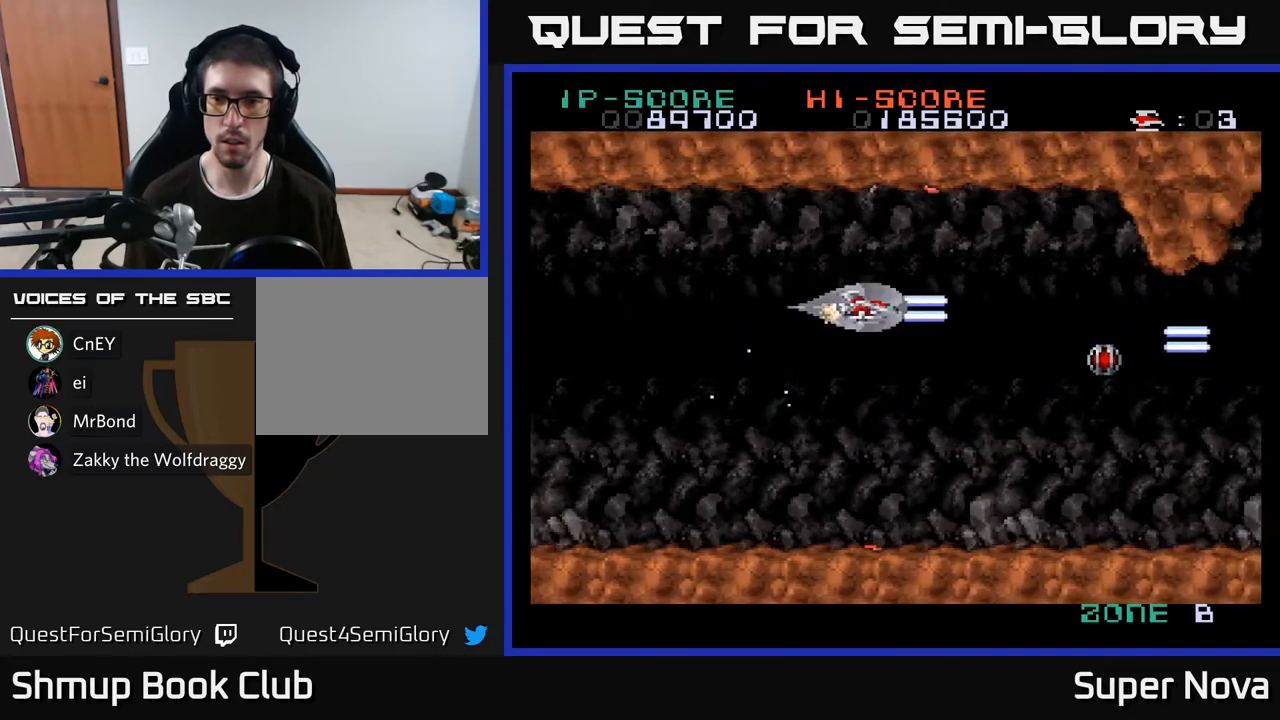
{"buttons": ["A", "X"], "right_stick": "center", "events": [[17, "DPAD_UP", "down"], [33, "DPAD_LEFT", "down"], [117, "DPAD_UP", "up"], [267, "DPAD_LEFT", "up"]]}
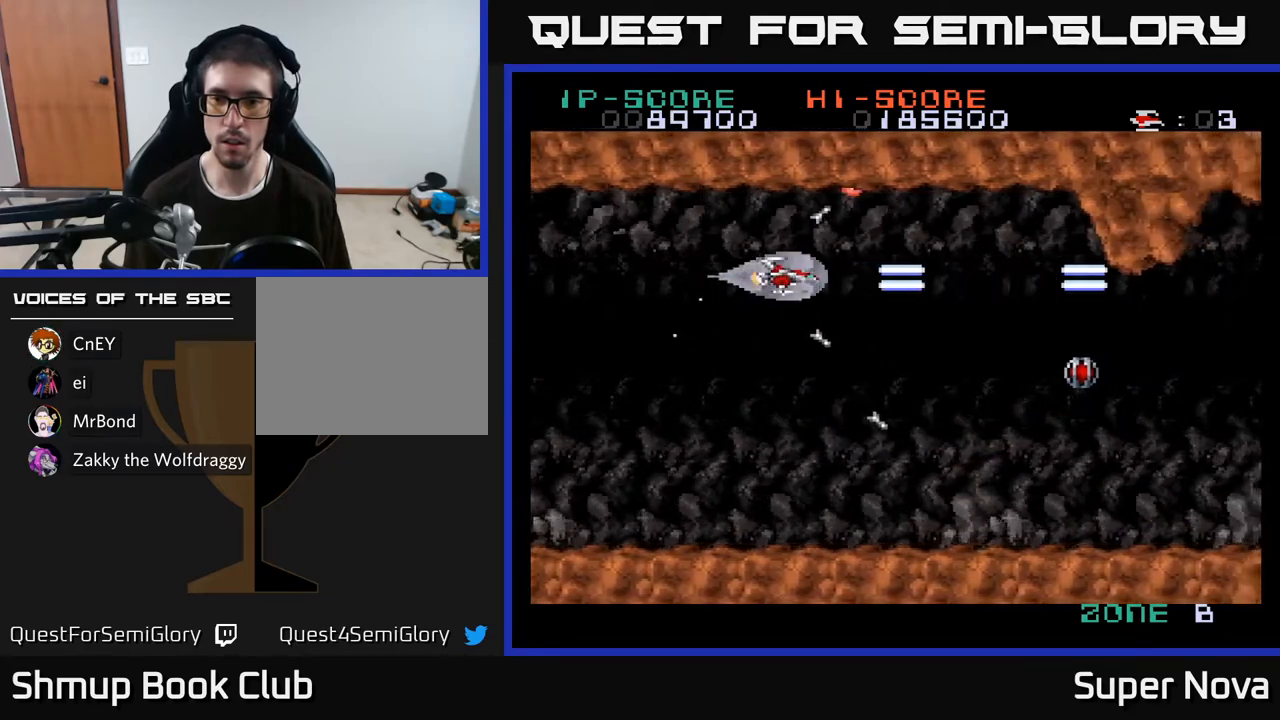
{"buttons": ["A", "X"], "right_stick": "center", "events": []}
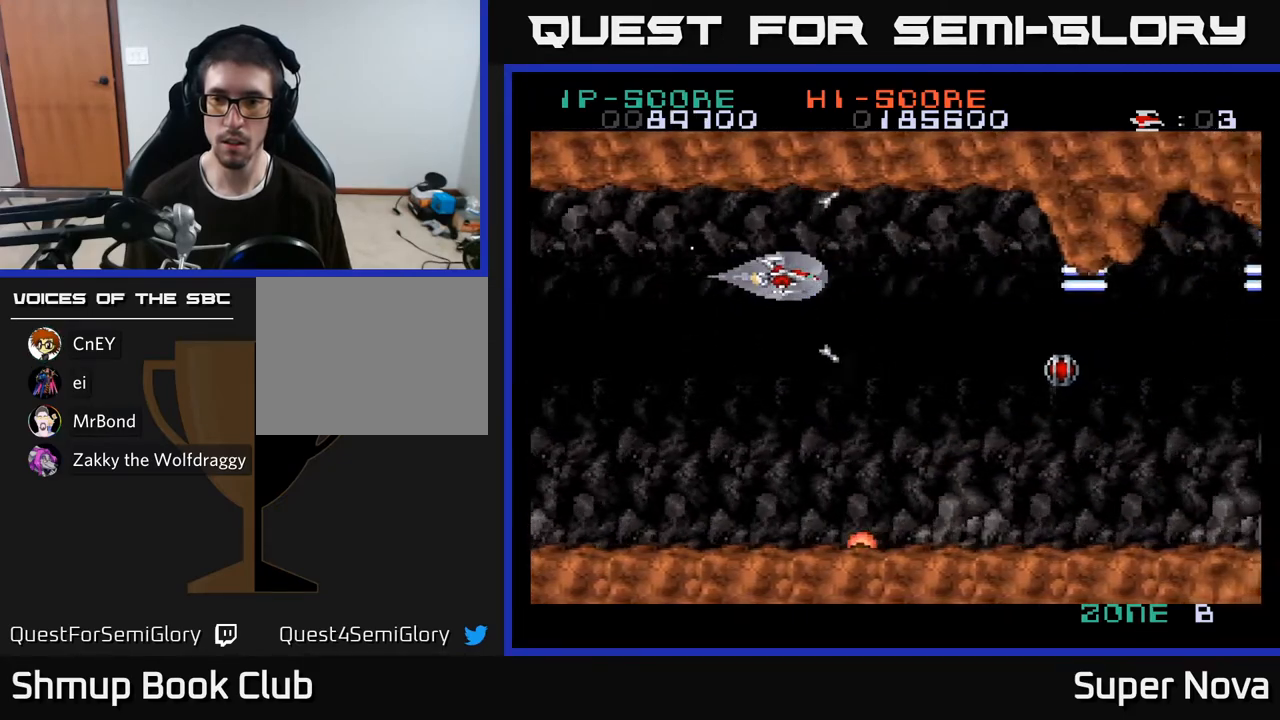
{"buttons": ["A", "X", "DPAD_DOWN"], "right_stick": "center", "events": [[333, "DPAD_DOWN", "down"]]}
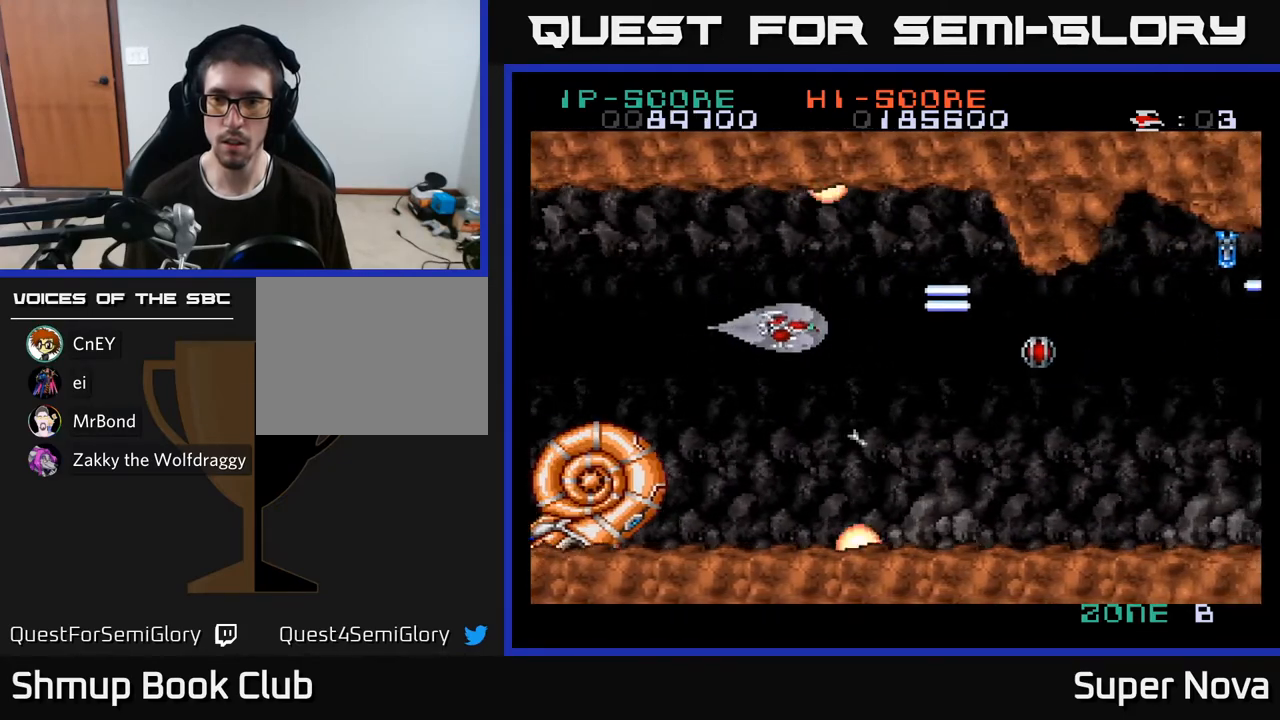
{"buttons": ["A", "X", "DPAD_RIGHT"], "right_stick": "center", "events": [[83, "DPAD_RIGHT", "down"], [300, "DPAD_DOWN", "up"]]}
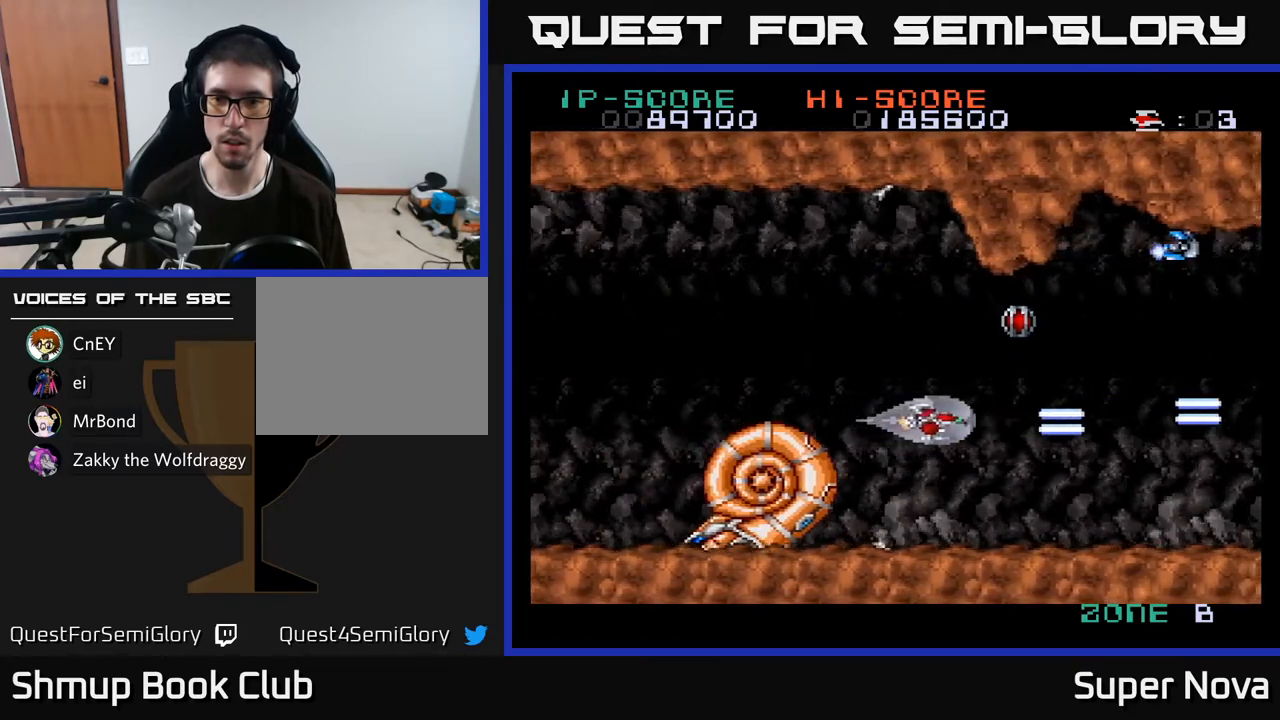
{"buttons": ["A", "DPAD_UP", "DPAD_RIGHT"], "right_stick": "center", "events": [[133, "A", "up"], [267, "A", "down"], [300, "X", "up"], [350, "DPAD_UP", "down"]]}
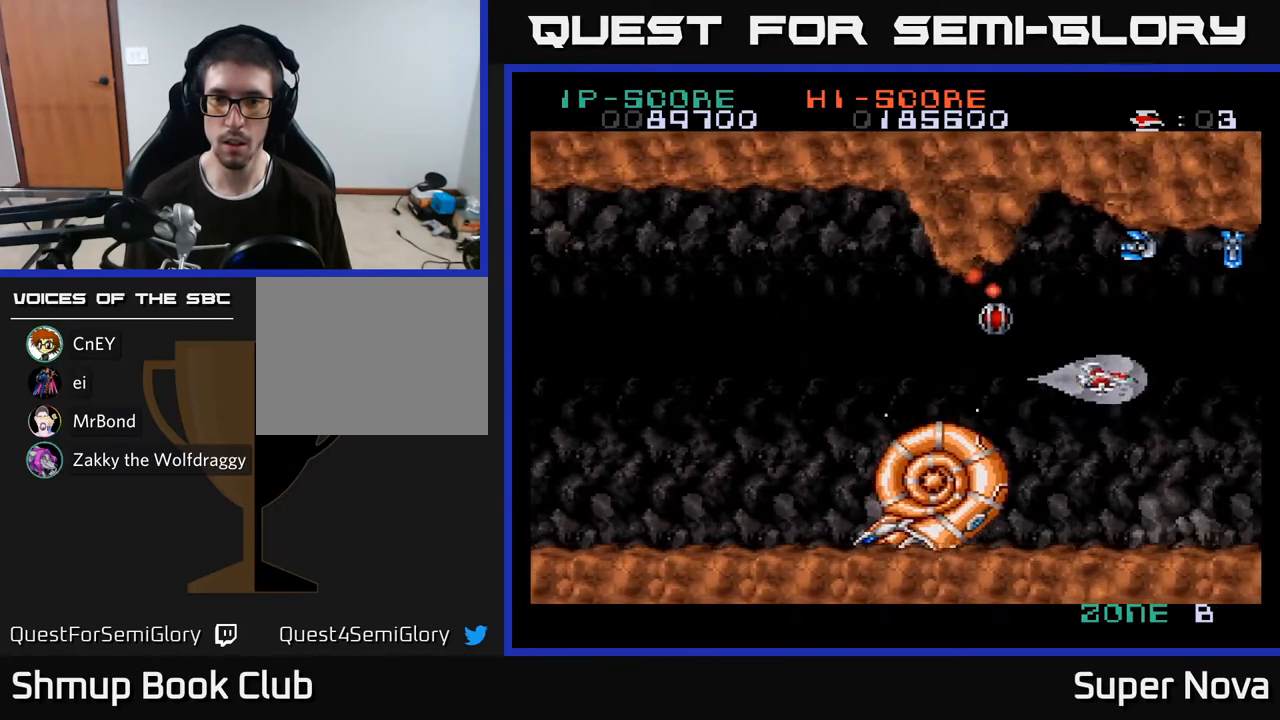
{"buttons": ["A", "DPAD_LEFT"], "right_stick": "center", "events": [[67, "DPAD_UP", "up"], [133, "DPAD_RIGHT", "up"], [217, "DPAD_LEFT", "down"], [233, "DPAD_UP", "down"], [317, "DPAD_UP", "up"]]}
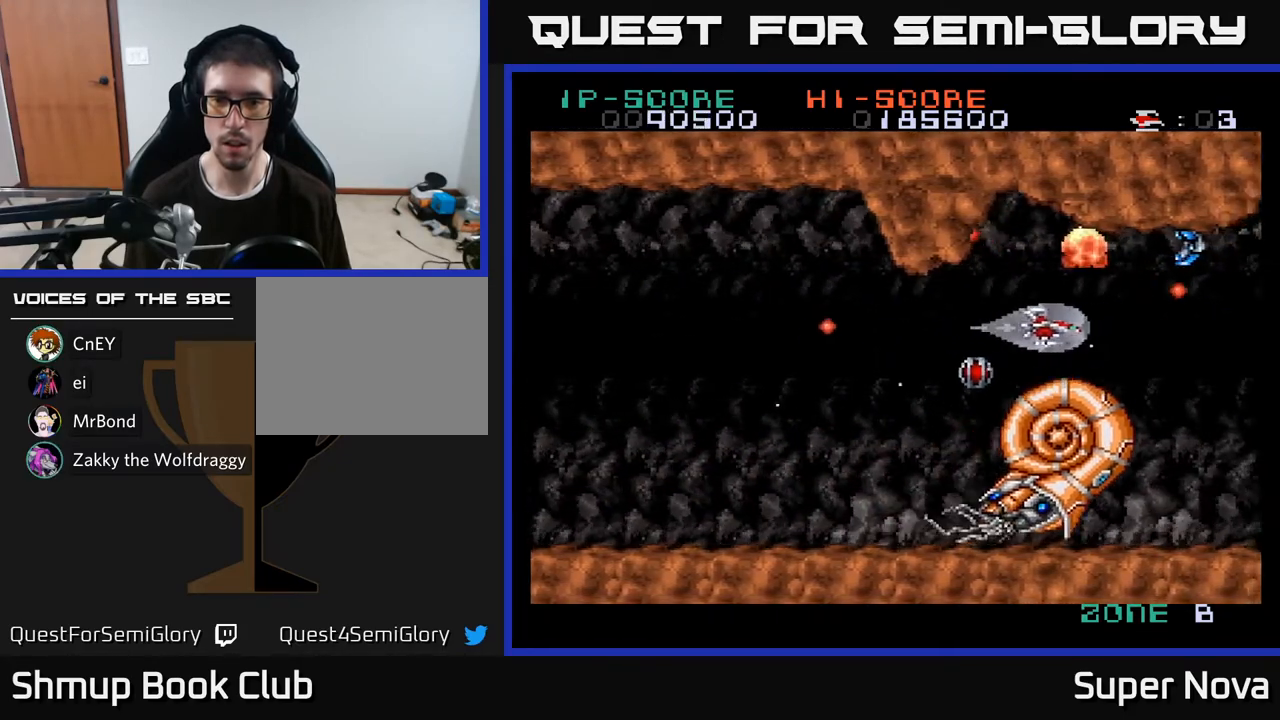
{"buttons": ["A", "X", "DPAD_LEFT"], "right_stick": "center", "events": [[67, "DPAD_DOWN", "down"], [117, "DPAD_DOWN", "up"], [283, "DPAD_DOWN", "down"], [333, "DPAD_LEFT", "up"], [333, "X", "down"], [433, "DPAD_DOWN", "up"], [450, "DPAD_LEFT", "down"]]}
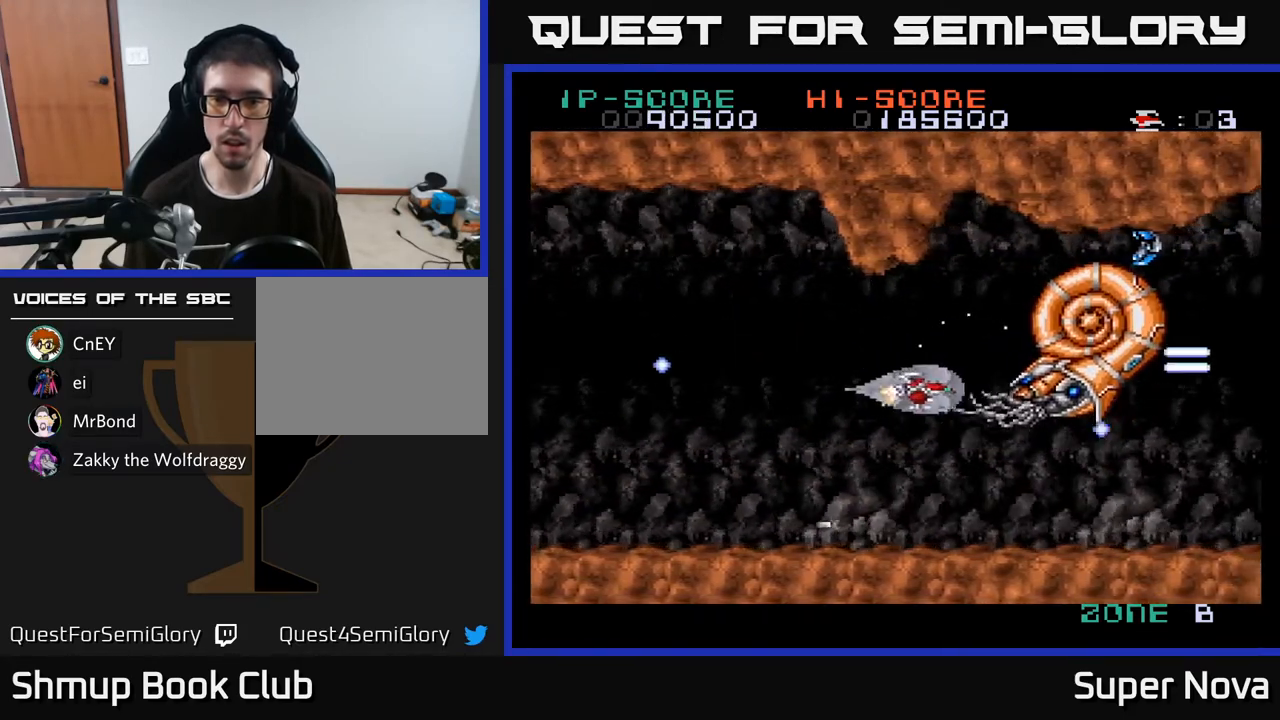
{"buttons": ["X", "DPAD_LEFT"], "right_stick": "center", "events": [[117, "DPAD_UP", "down"], [450, "A", "up"], [467, "DPAD_UP", "up"]]}
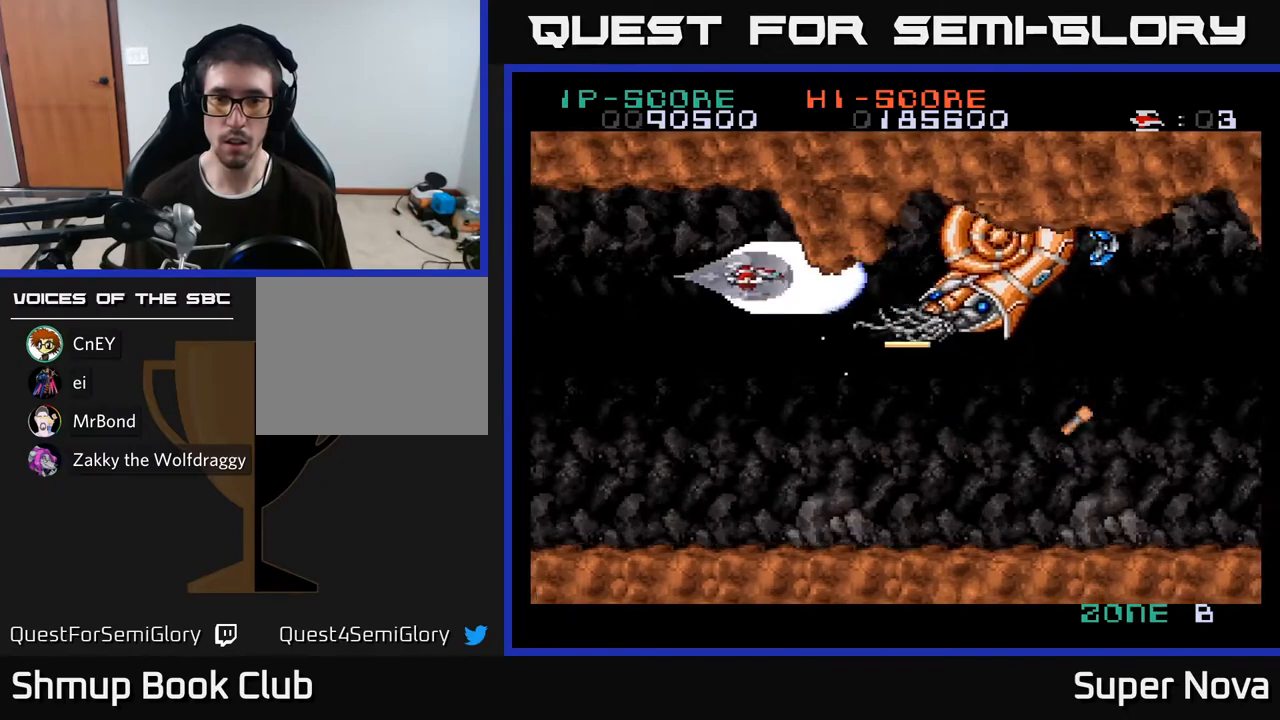
{"buttons": ["X"], "right_stick": "center", "events": [[467, "DPAD_LEFT", "up"]]}
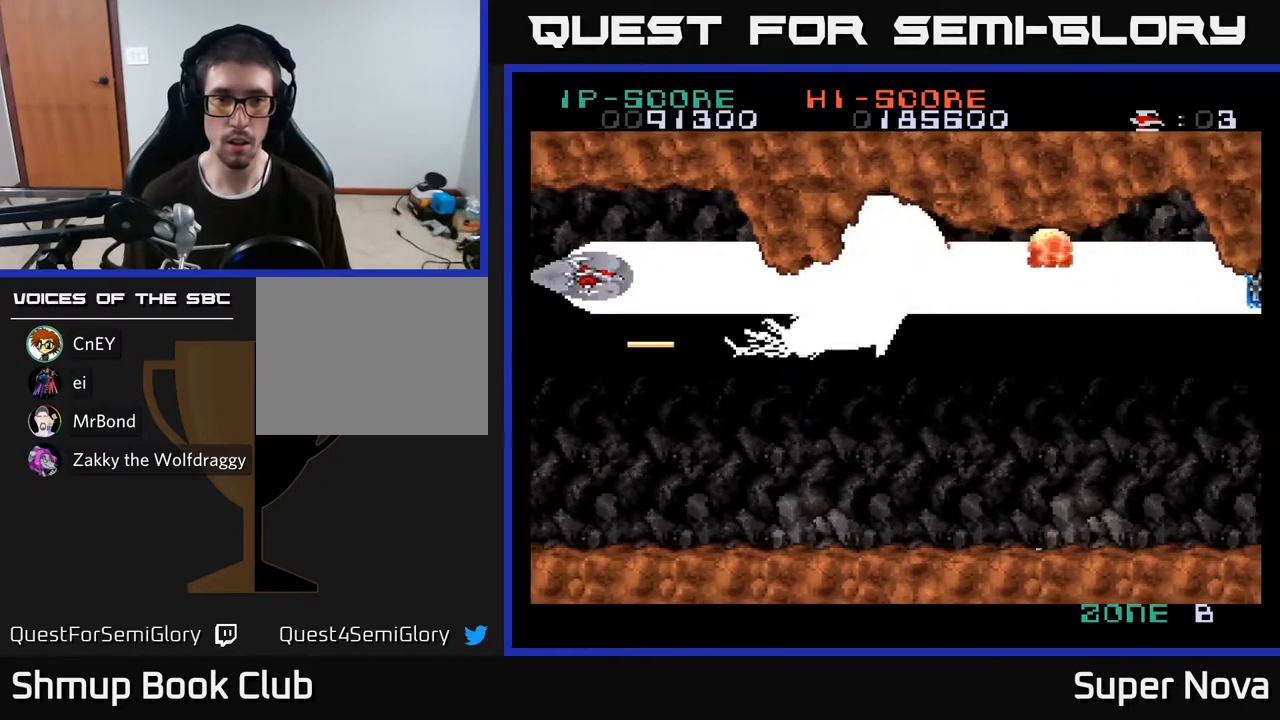
{"buttons": ["X", "DPAD_DOWN", "DPAD_LEFT"], "right_stick": "center", "events": [[217, "DPAD_DOWN", "down"], [483, "DPAD_LEFT", "down"]]}
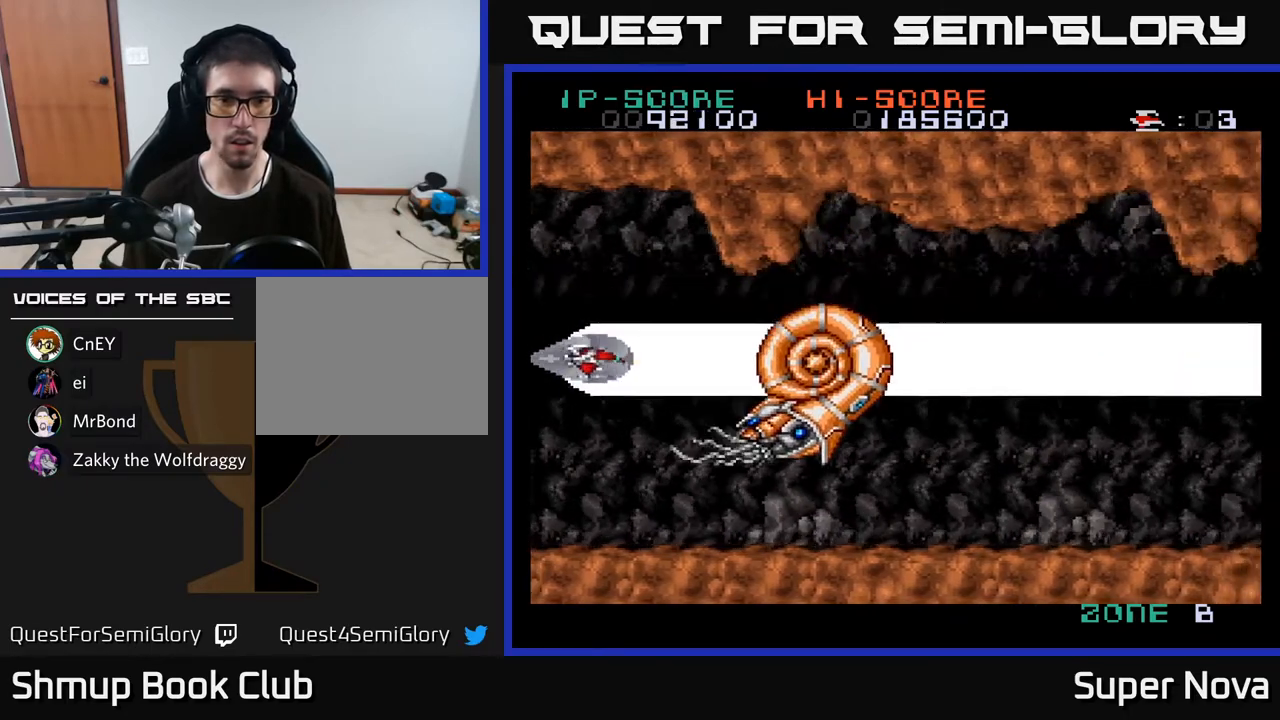
{"buttons": ["X", "DPAD_UP"], "right_stick": "center", "events": [[50, "DPAD_DOWN", "up"], [167, "DPAD_DOWN", "down"], [200, "DPAD_LEFT", "up"], [300, "DPAD_RIGHT", "down"], [433, "DPAD_DOWN", "up"], [450, "DPAD_RIGHT", "up"], [467, "DPAD_UP", "down"]]}
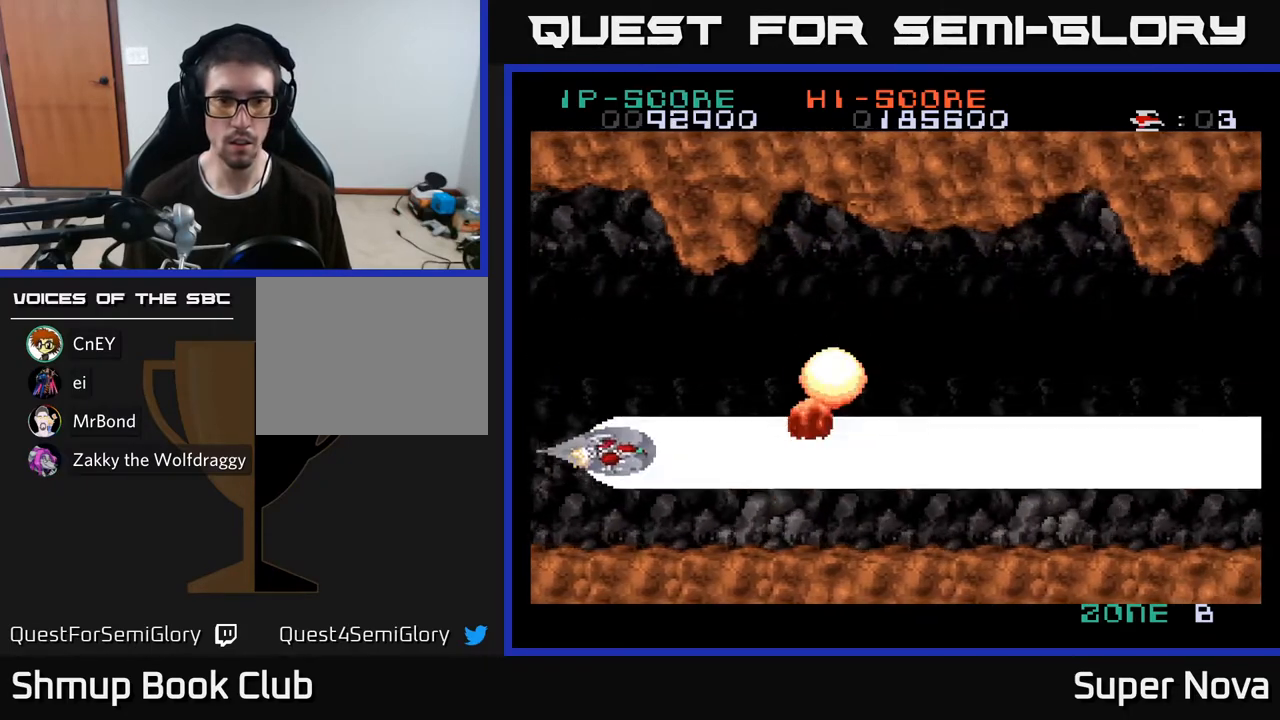
{"buttons": ["X", "DPAD_RIGHT"], "right_stick": "center", "events": [[50, "DPAD_RIGHT", "down"], [450, "DPAD_UP", "up"]]}
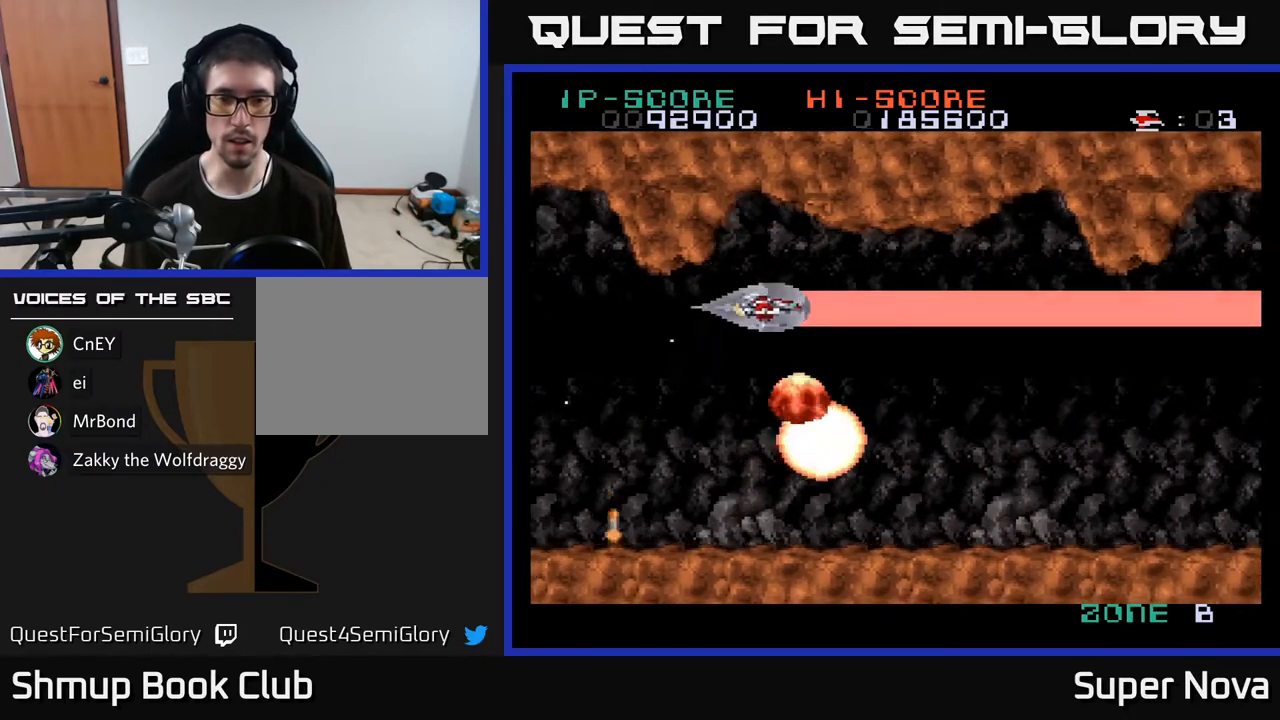
{"buttons": ["X", "DPAD_DOWN", "DPAD_RIGHT"], "right_stick": "center", "events": [[500, "DPAD_DOWN", "down"]]}
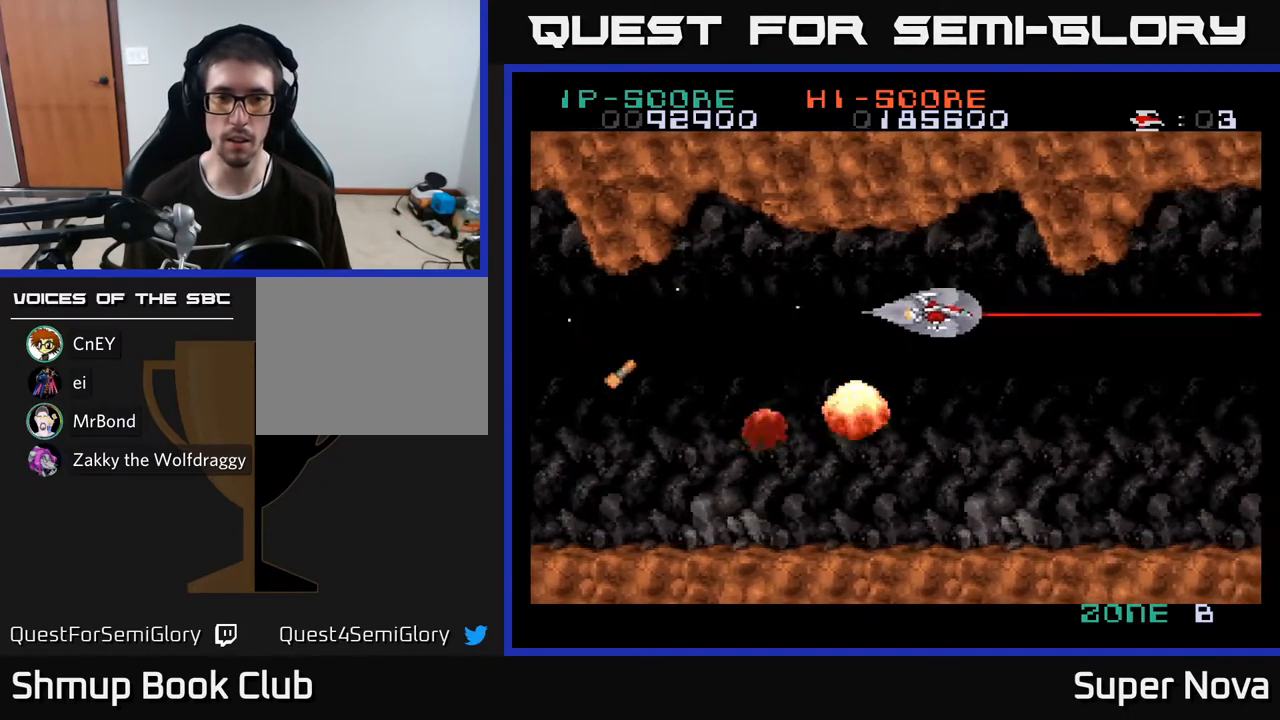
{"buttons": ["A", "X", "DPAD_LEFT"], "right_stick": "center", "events": [[33, "DPAD_RIGHT", "up"], [117, "A", "down"], [133, "DPAD_LEFT", "down"], [167, "DPAD_DOWN", "up"], [167, "X", "up"], [483, "X", "down"]]}
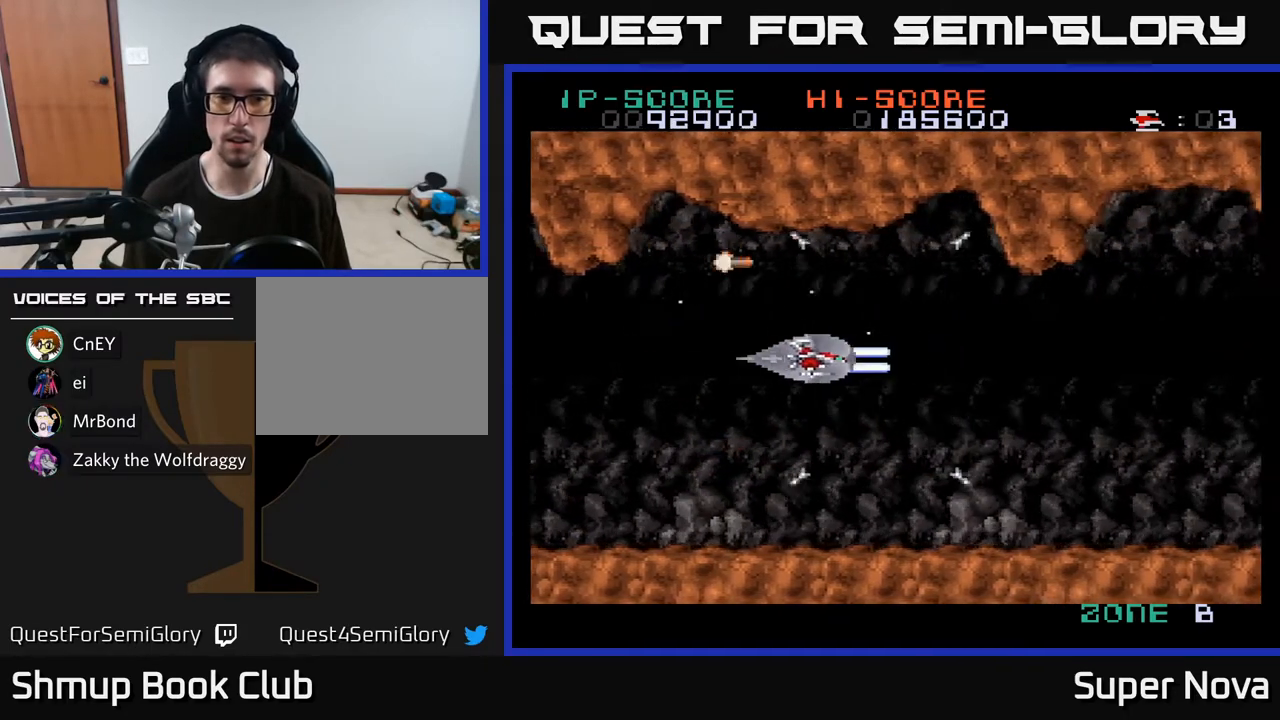
{"buttons": ["A", "X", "DPAD_RIGHT"], "right_stick": "center", "events": [[133, "DPAD_LEFT", "up"], [133, "DPAD_UP", "down"], [183, "DPAD_RIGHT", "down"], [183, "DPAD_UP", "up"], [300, "DPAD_DOWN", "down"], [400, "DPAD_DOWN", "up"]]}
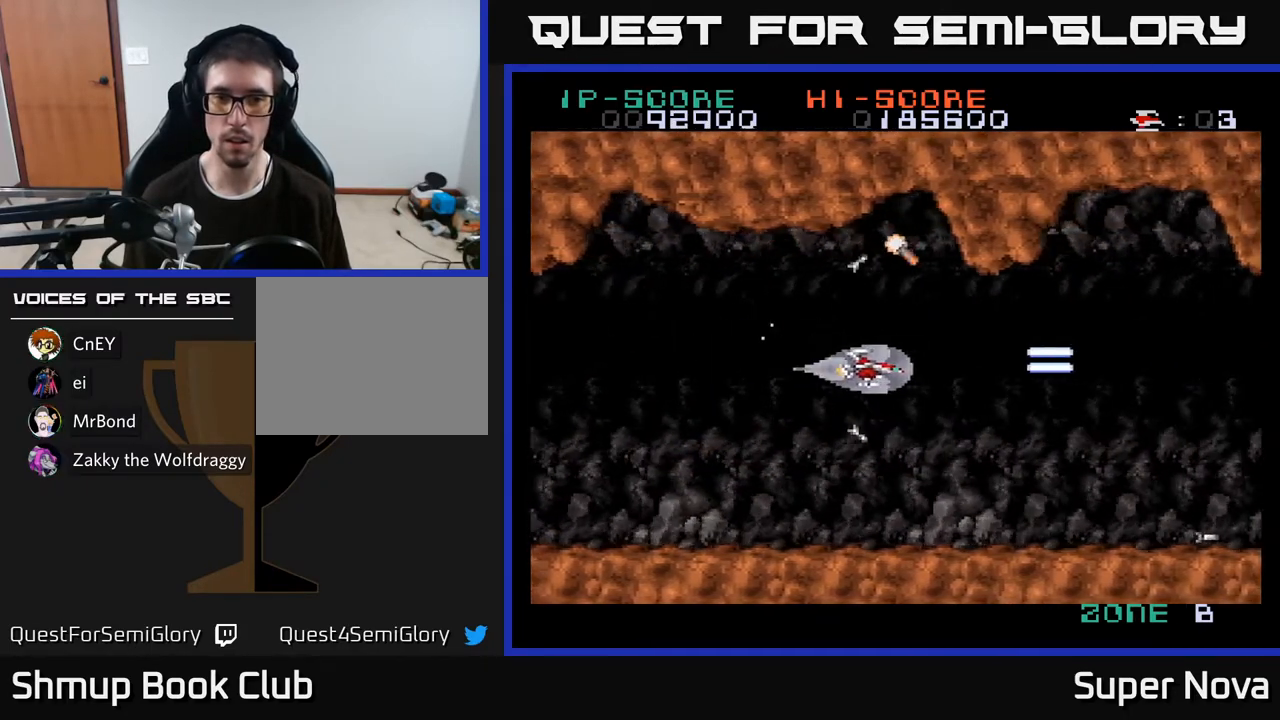
{"buttons": ["A", "X", "DPAD_DOWN", "DPAD_RIGHT"], "right_stick": "center"}
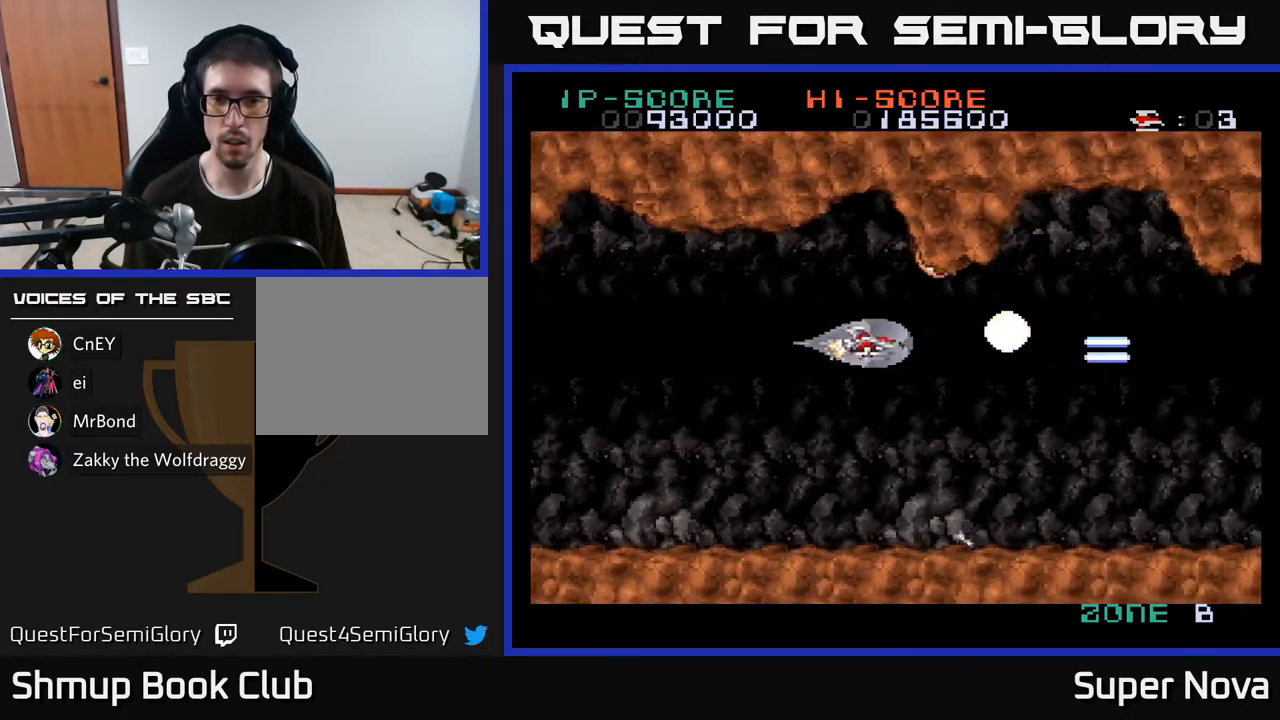
{"buttons": ["X"], "right_stick": "center", "events": [[50, "A", "up"], [200, "DPAD_DOWN", "up"], [417, "DPAD_RIGHT", "up"]]}
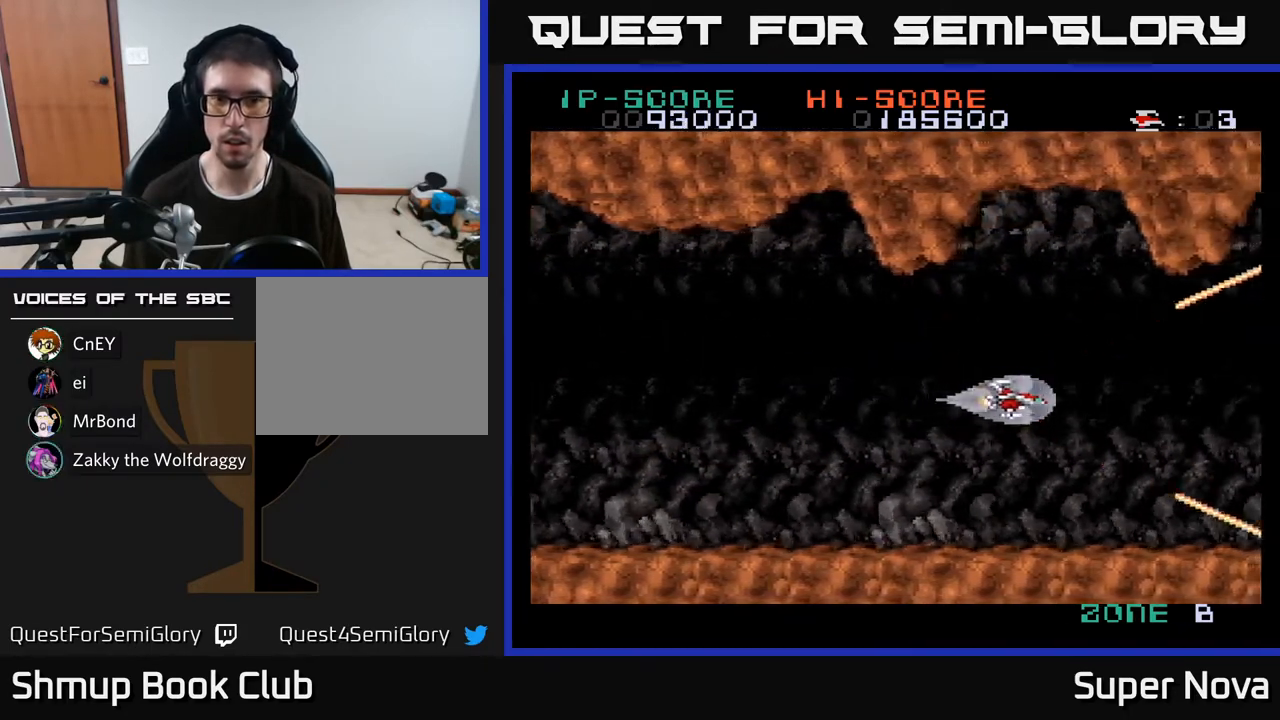
{"buttons": ["X", "DPAD_RIGHT"], "right_stick": "center", "events": [[33, "A", "down"], [267, "A", "up"], [300, "DPAD_RIGHT", "down"]]}
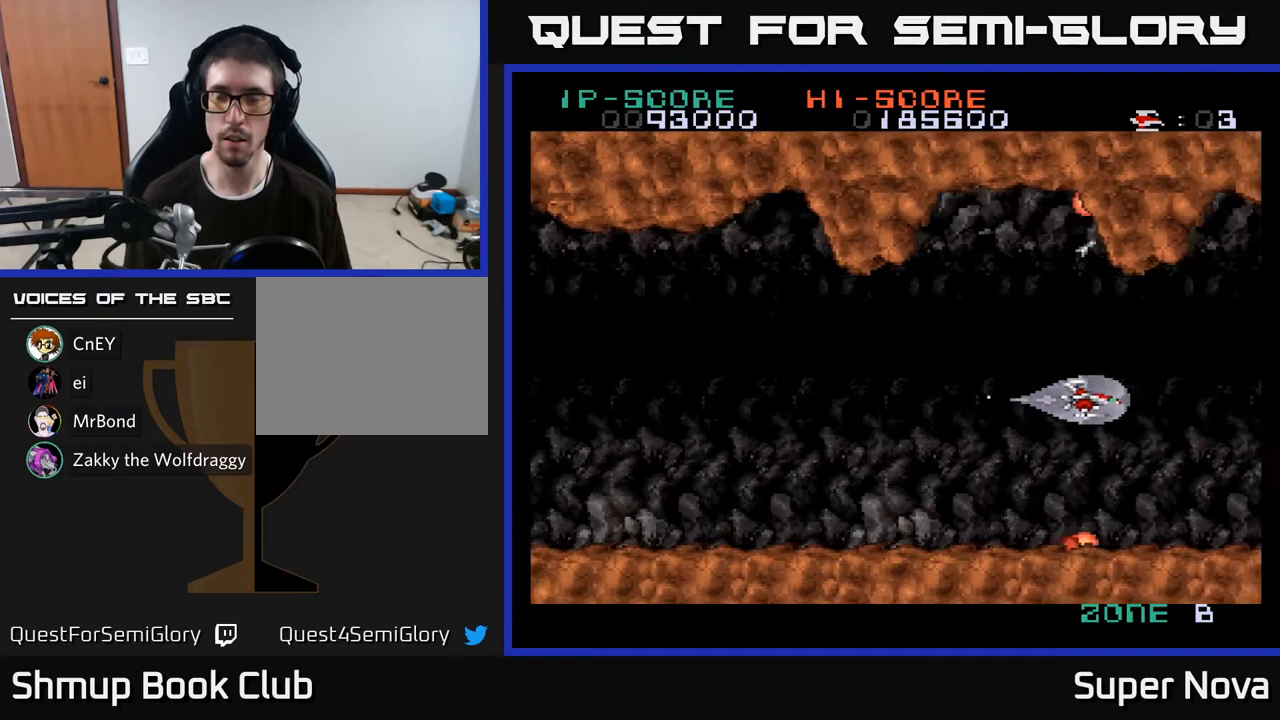
{"buttons": ["X"], "right_stick": "center", "events": [[17, "DPAD_RIGHT", "up"], [50, "DPAD_UP", "down"], [83, "DPAD_LEFT", "down"], [133, "DPAD_UP", "up"], [233, "DPAD_LEFT", "up"]]}
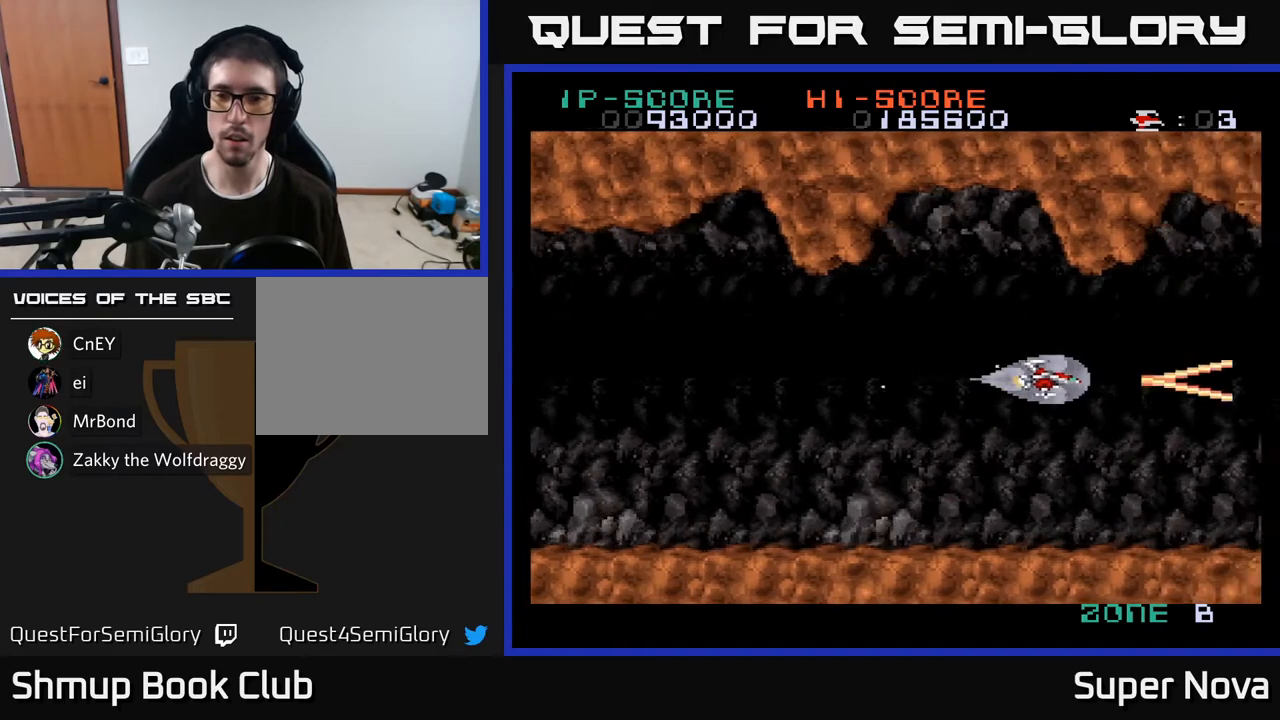
{"buttons": ["X"], "right_stick": "center", "events": []}
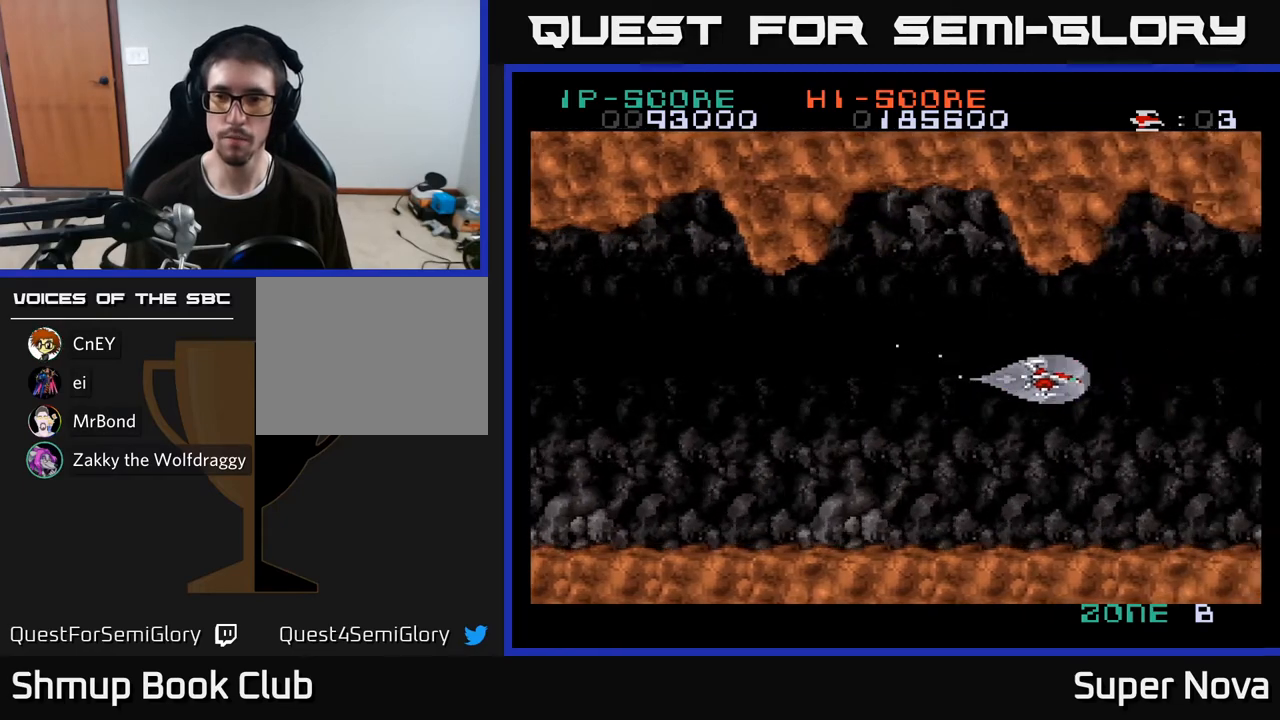
{"buttons": ["X"], "right_stick": "center", "events": []}
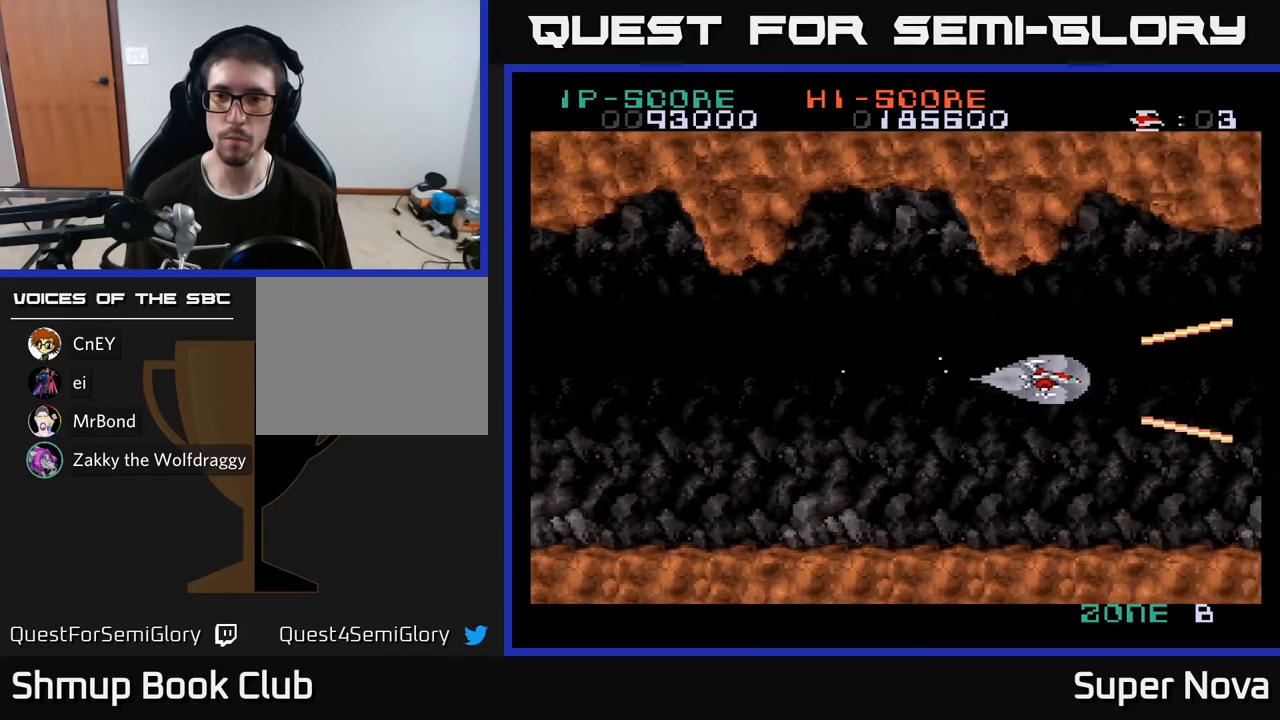
{"buttons": ["A", "X"], "right_stick": "center", "events": [[233, "A", "down"]]}
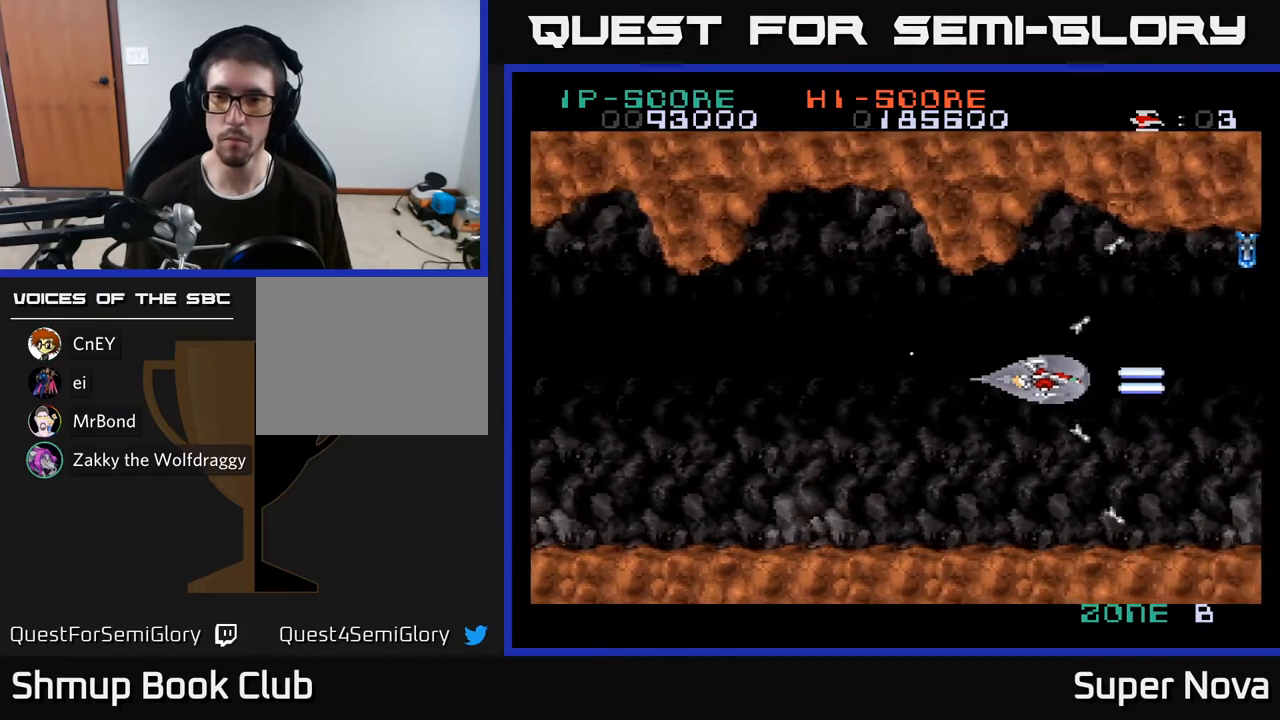
{"buttons": ["X", "DPAD_UP"], "right_stick": "center", "events": [[233, "A", "up"], [500, "DPAD_UP", "down"]]}
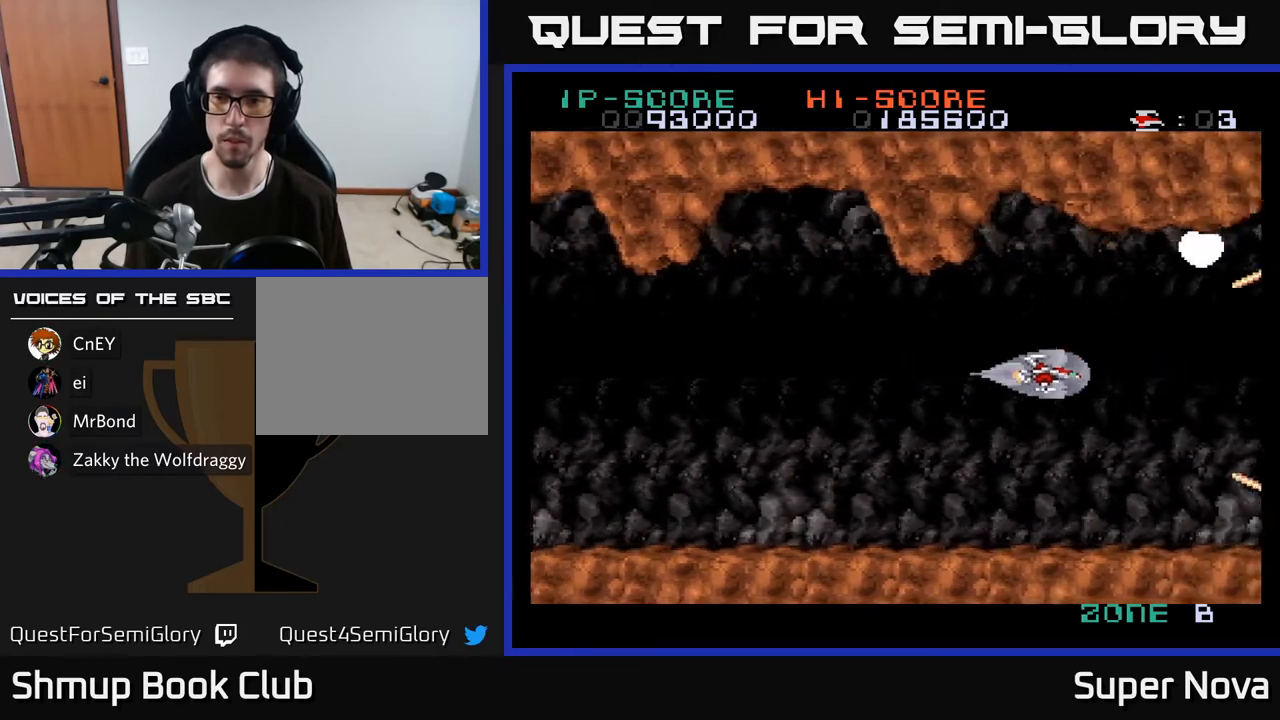
{"buttons": ["X", "DPAD_DOWN"], "right_stick": "center", "events": [[50, "DPAD_LEFT", "down"], [50, "DPAD_UP", "up"], [200, "DPAD_LEFT", "up"], [317, "DPAD_DOWN", "down"], [317, "DPAD_RIGHT", "down"], [400, "DPAD_RIGHT", "up"]]}
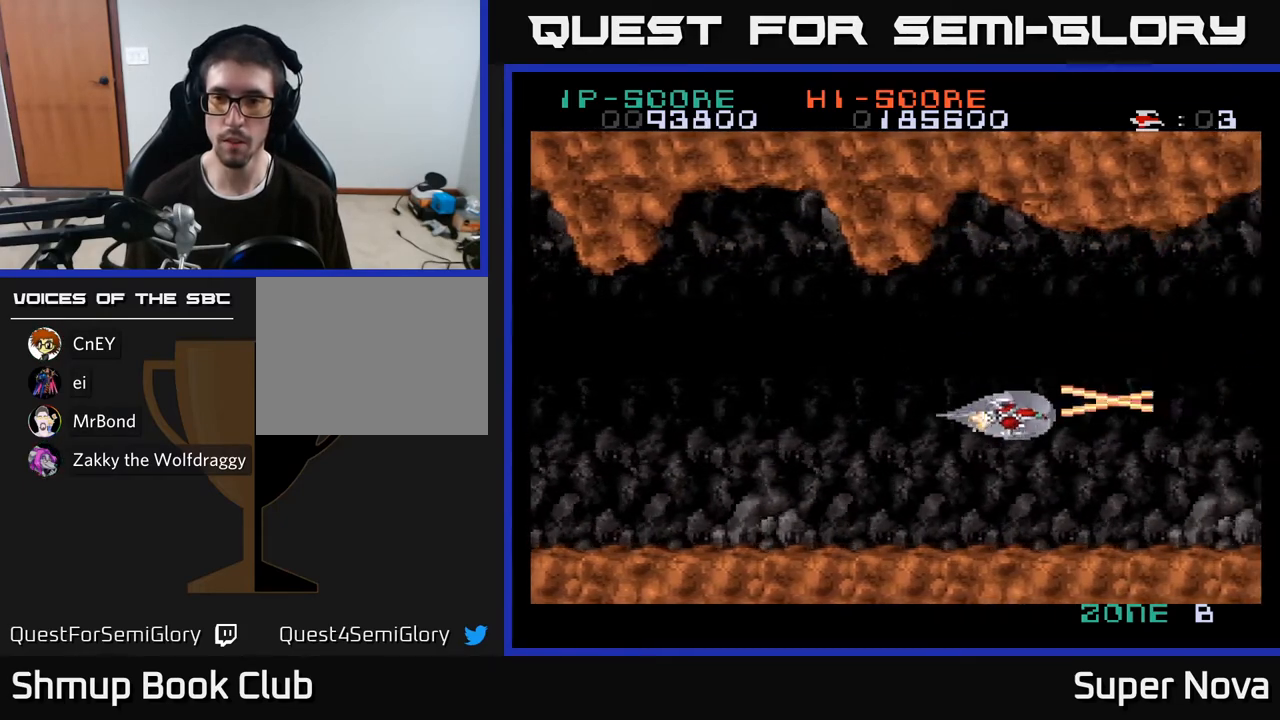
{"buttons": ["X"], "right_stick": "center", "events": [[17, "DPAD_DOWN", "up"], [50, "DPAD_LEFT", "down"], [200, "DPAD_LEFT", "up"]]}
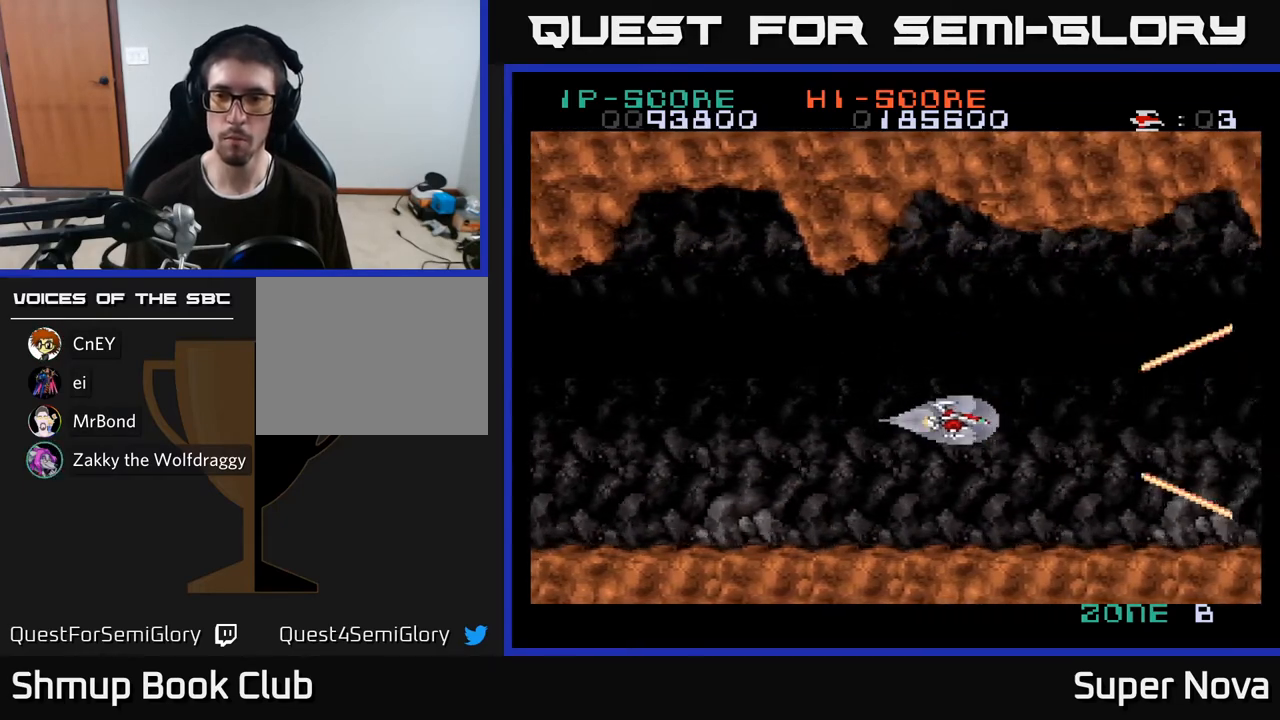
{"buttons": ["X"], "right_stick": "center", "events": [[267, "DPAD_UP", "down"], [317, "DPAD_LEFT", "down"], [350, "DPAD_UP", "up"], [400, "DPAD_LEFT", "up"]]}